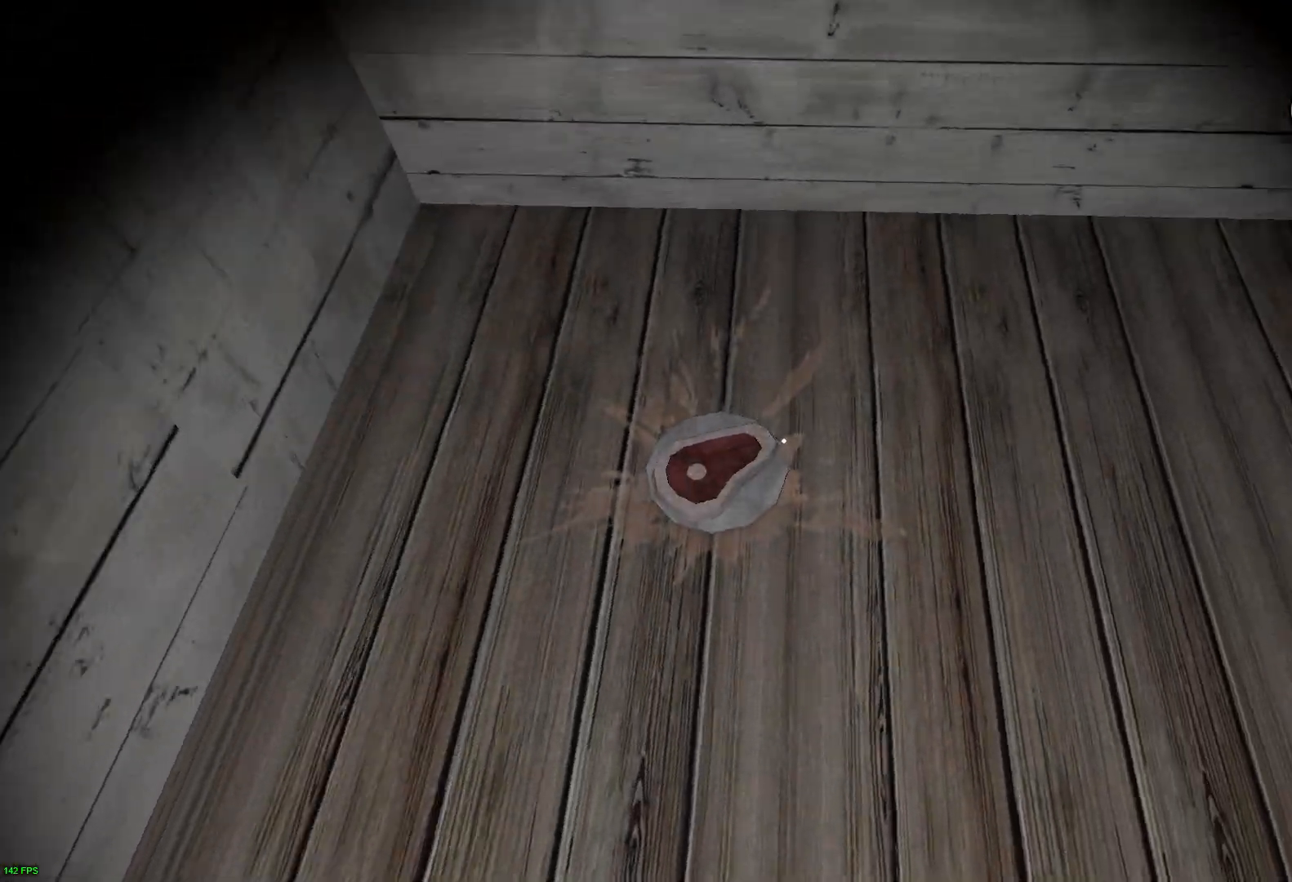
Gameplay with keyboard; each line is a JSON object with the keys held at the frame after it. "events" lists presses ("down") and releases ("up") of "a", "c", "d", "e", "f", "r", "s", "space" and "w" between this image and that frame as [ms after this image, input, new state], when the widget could be followed in between. No other keys are recorded. Mouse input is not recorded.
{"keys": ["w"], "events": [[17, "e", "up"]]}
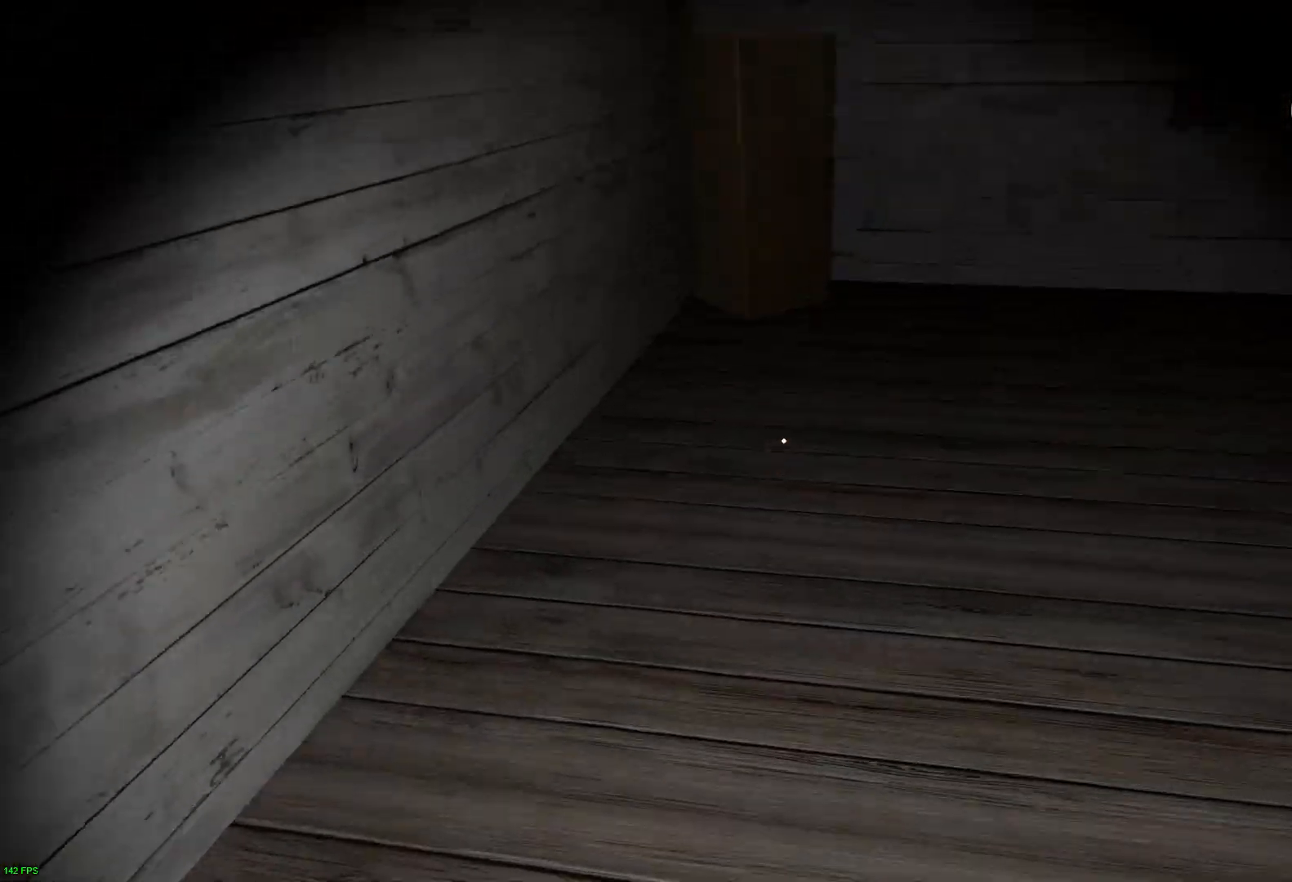
{"keys": ["d", "w"], "events": [[483, "d", "down"]]}
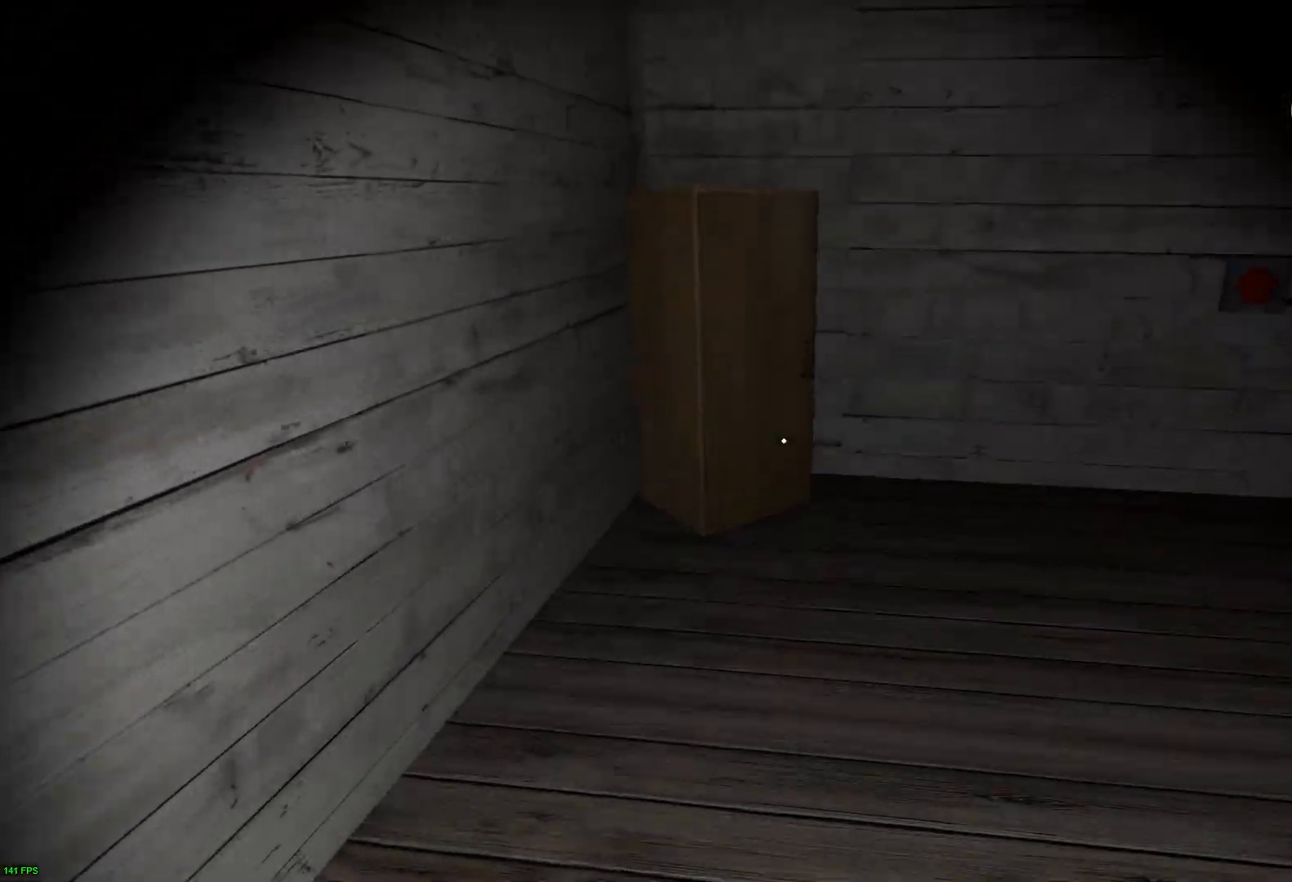
{"keys": ["d", "w"], "events": []}
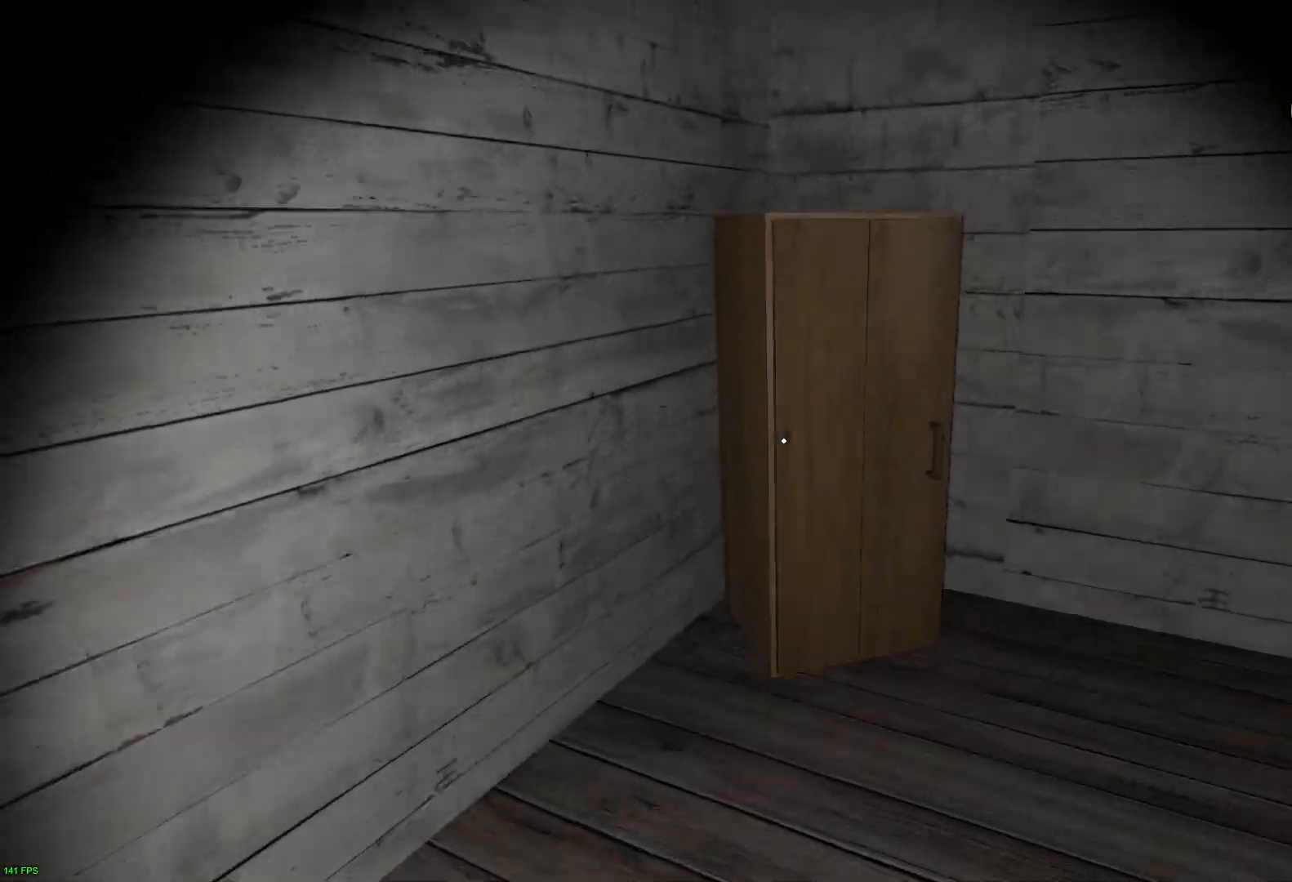
{"keys": ["e", "w"], "events": [[117, "d", "up"], [417, "e", "down"]]}
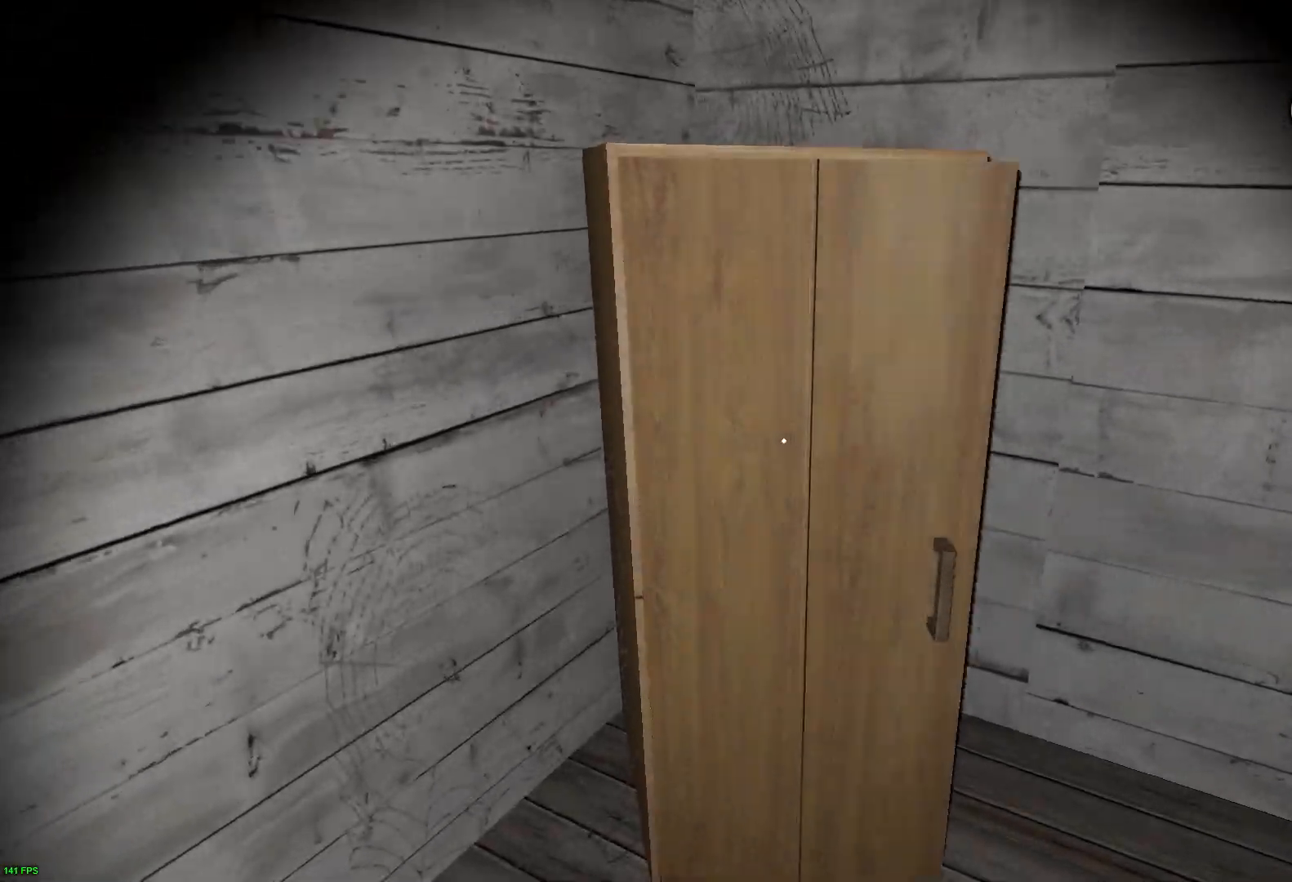
{"keys": [], "events": [[17, "e", "up"], [100, "w", "up"], [117, "e", "down"], [200, "e", "up"], [333, "e", "down"], [417, "e", "up"]]}
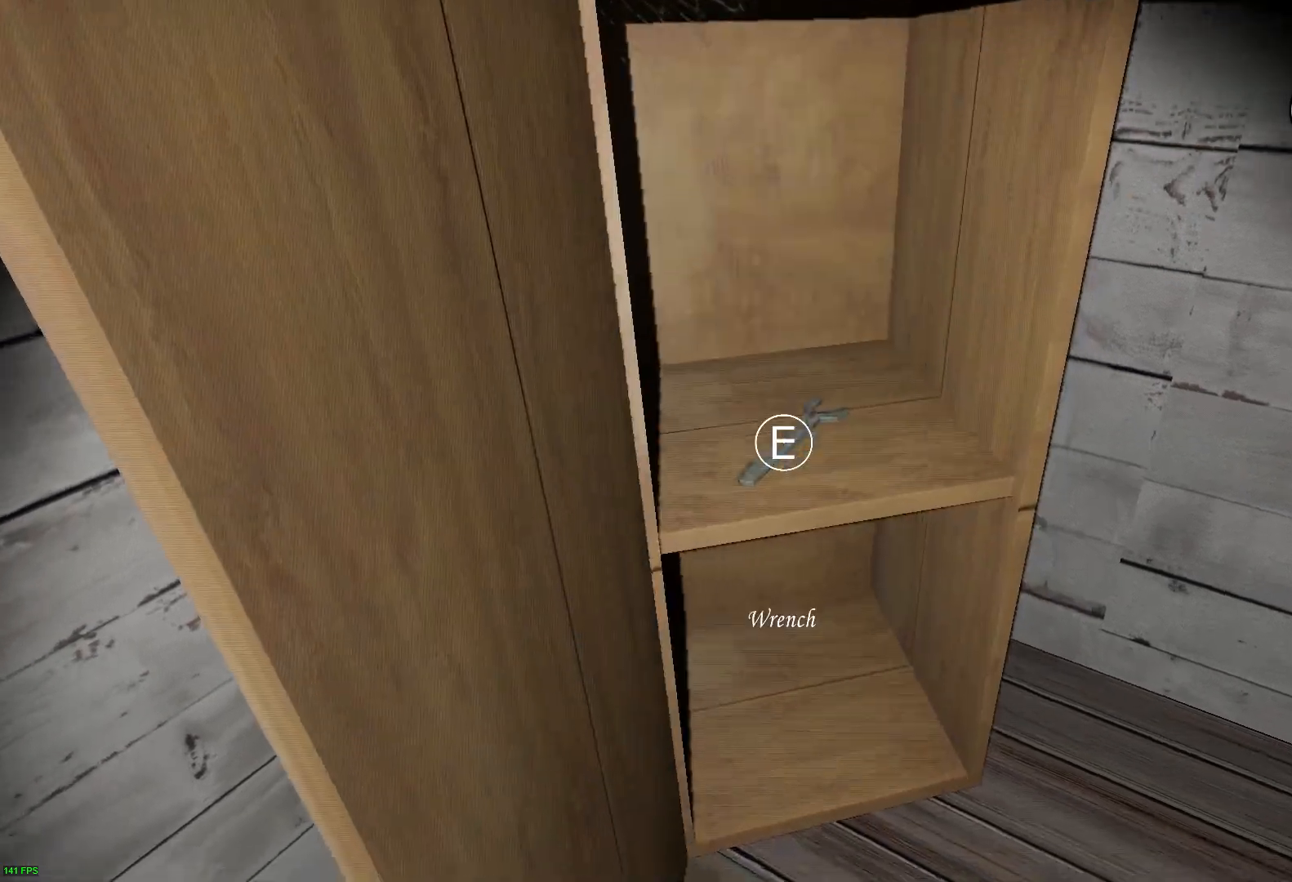
{"keys": ["w"], "events": [[17, "e", "down"], [150, "e", "up"], [167, "w", "down"]]}
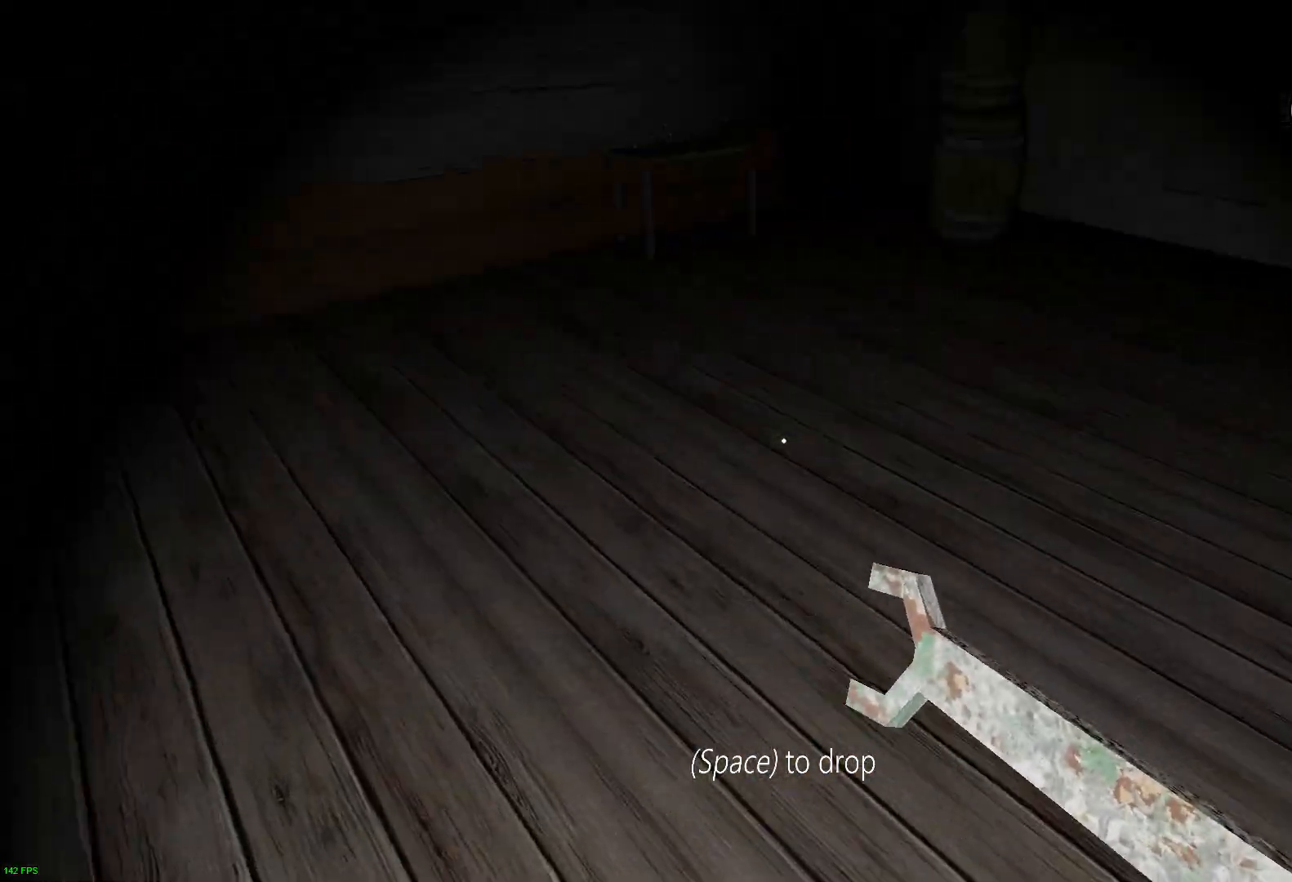
{"keys": ["w"], "events": []}
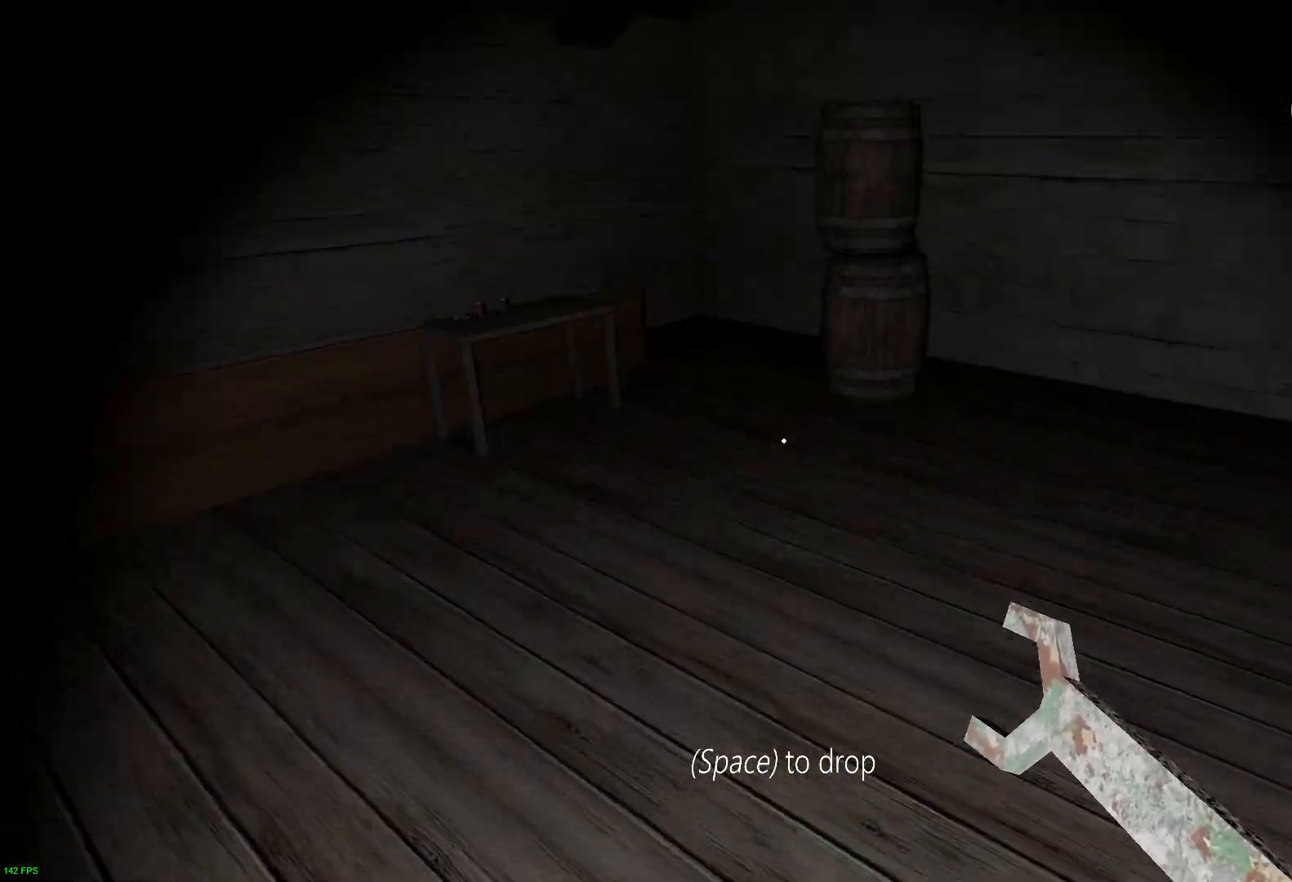
{"keys": ["w"], "events": []}
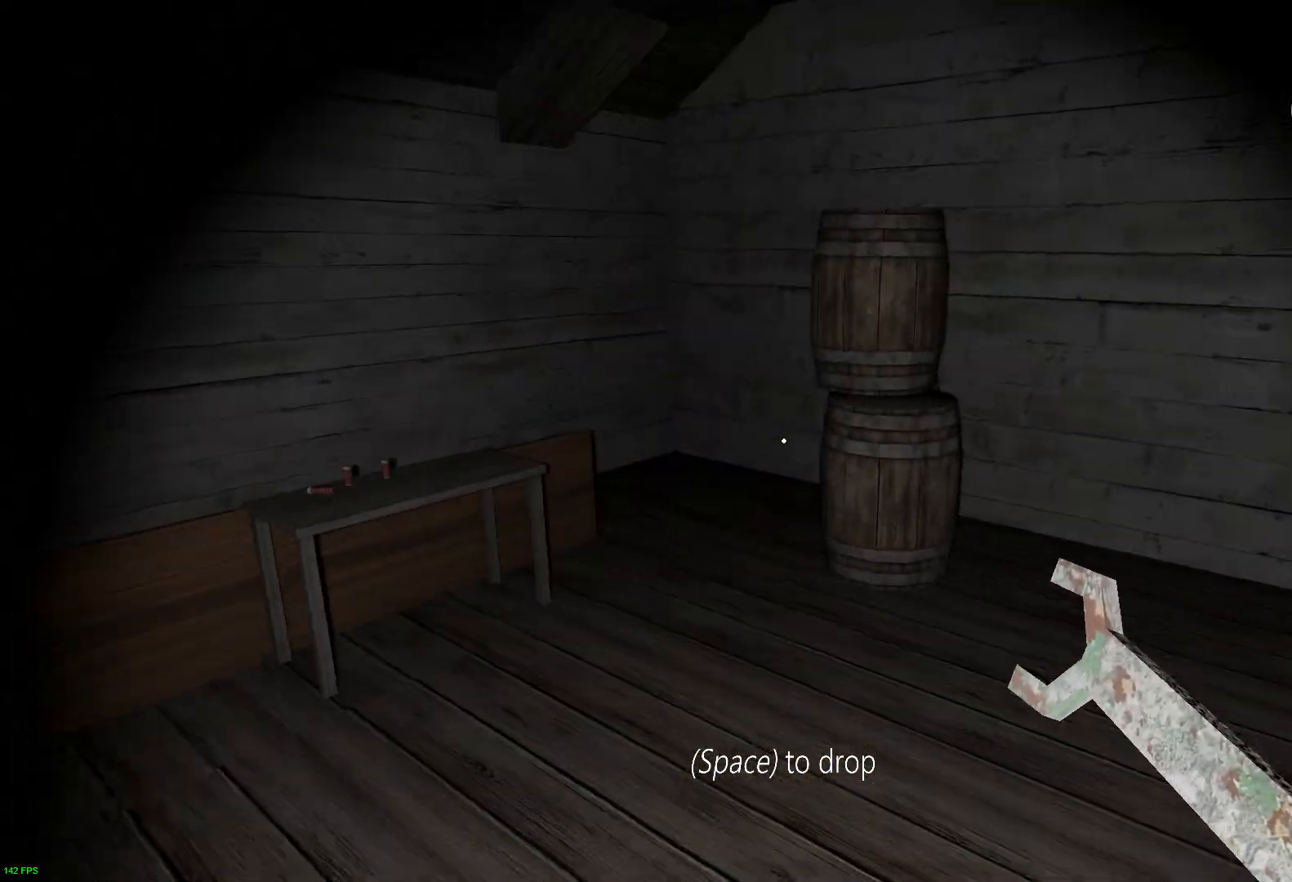
{"keys": ["w"], "events": []}
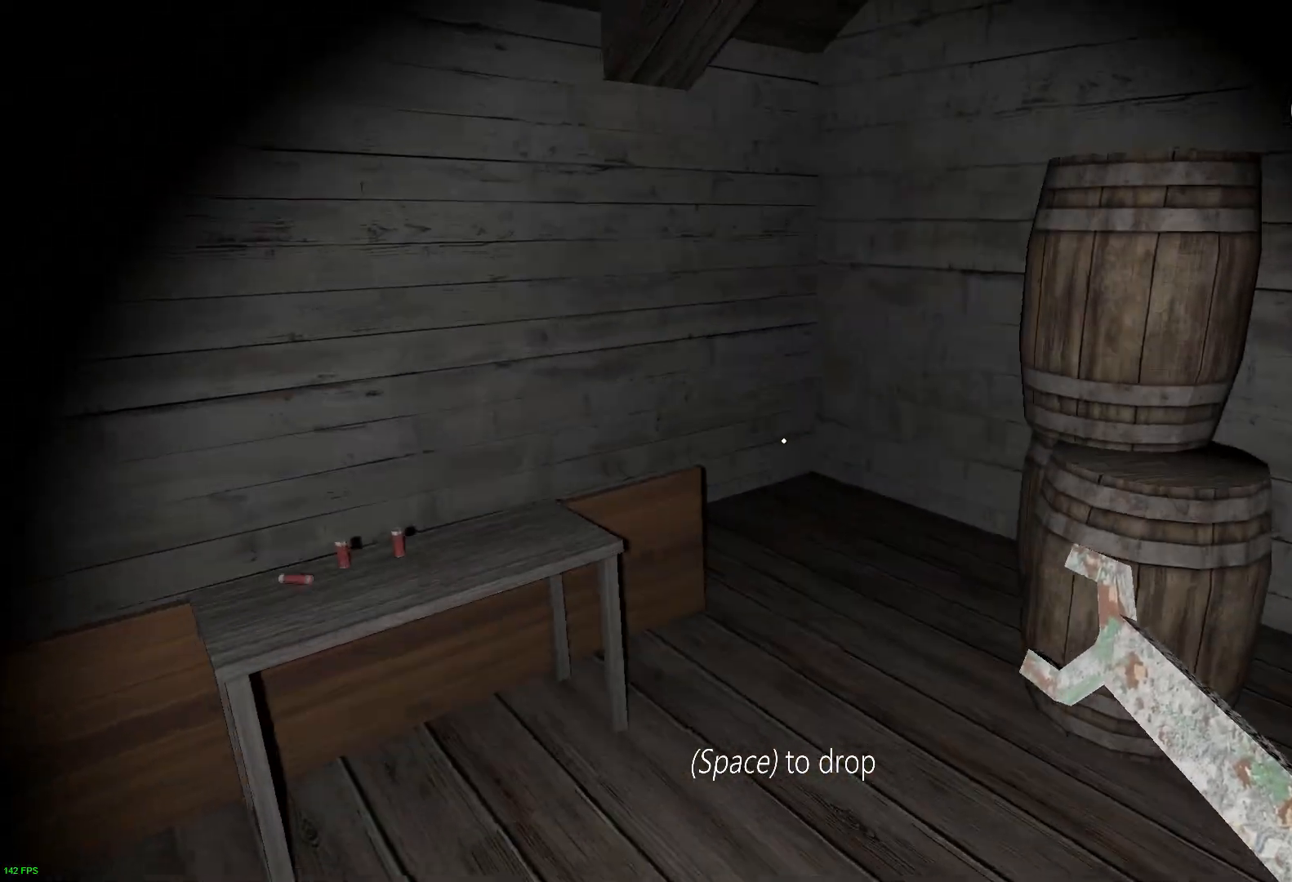
{"keys": ["w"], "events": []}
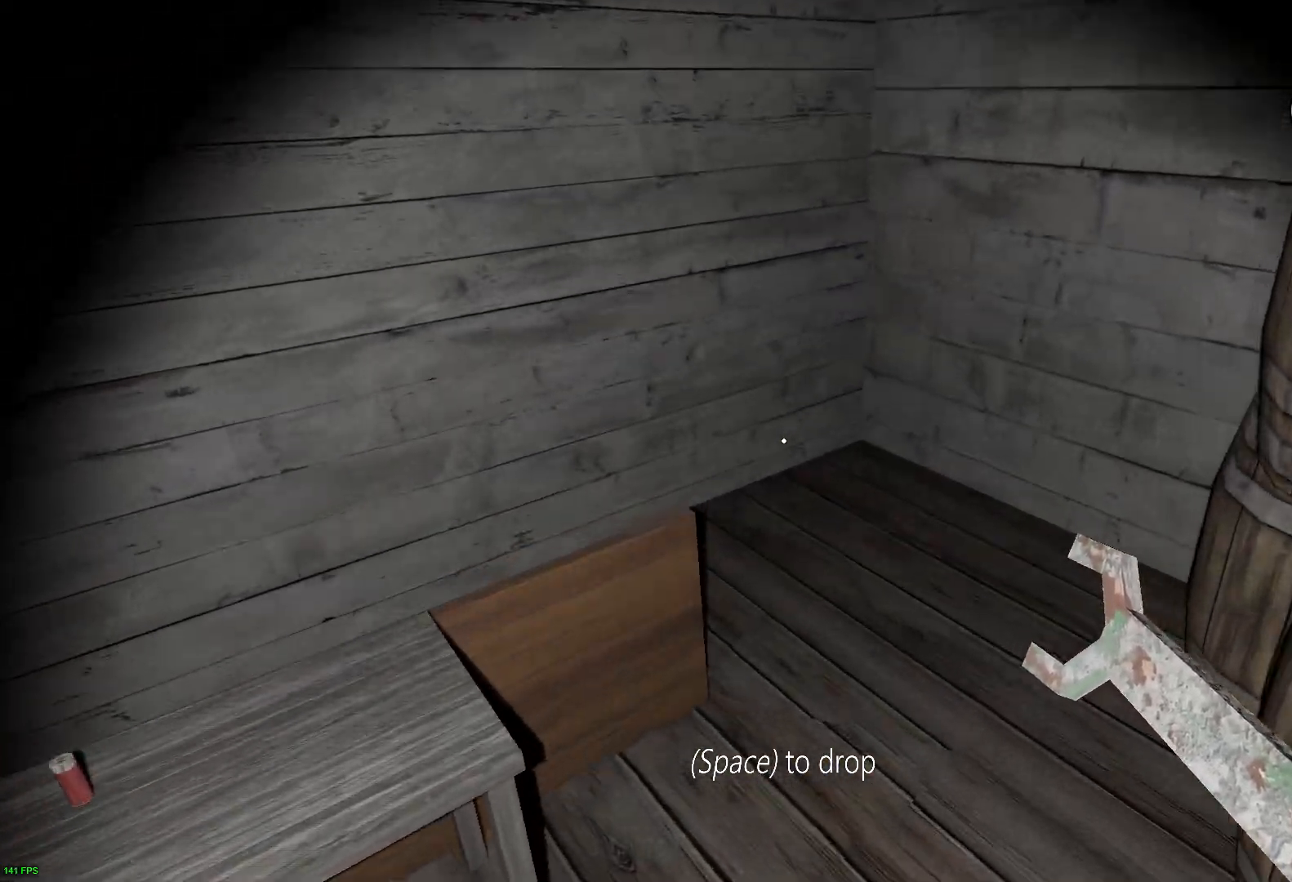
{"keys": ["w"], "events": []}
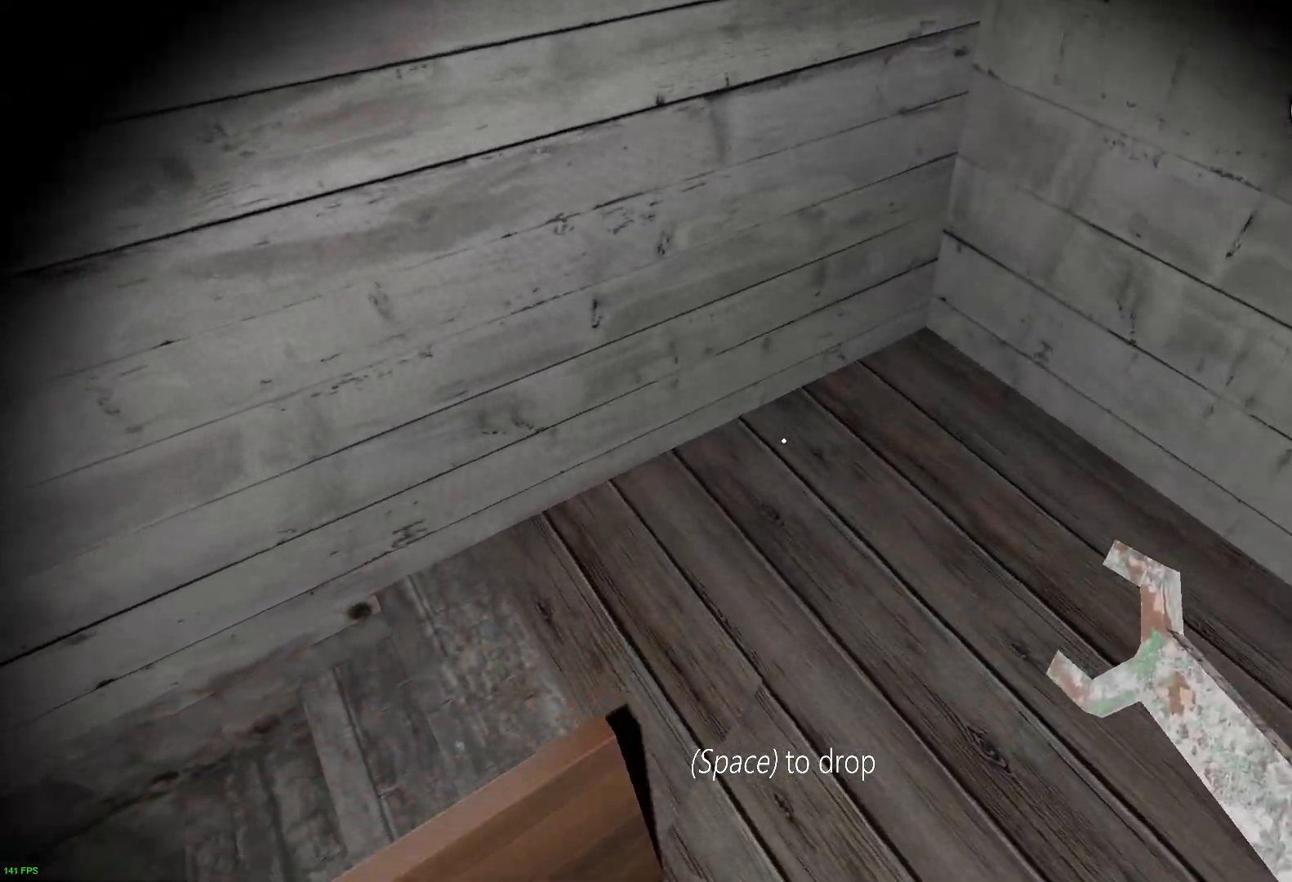
{"keys": ["w"], "events": []}
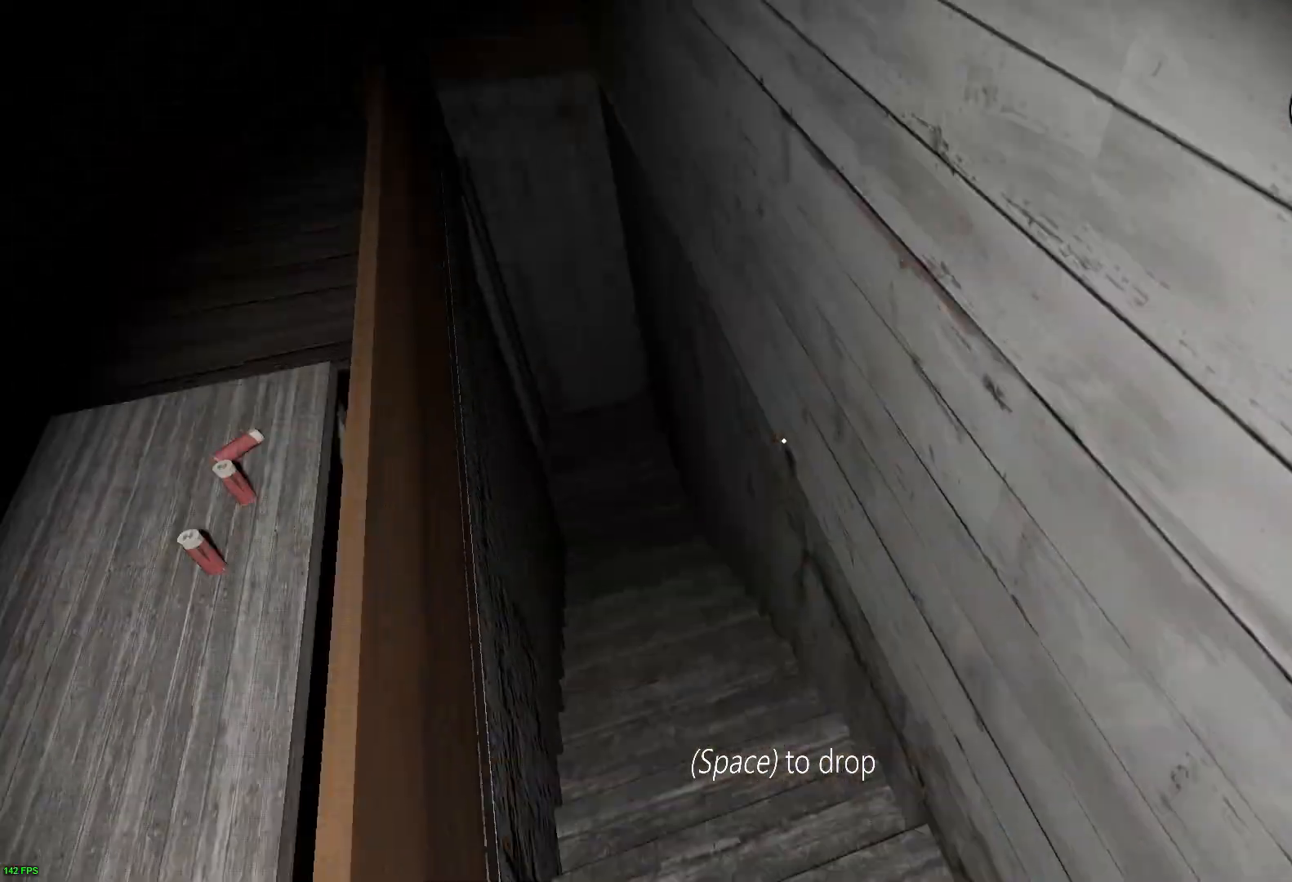
{"keys": ["w"], "events": []}
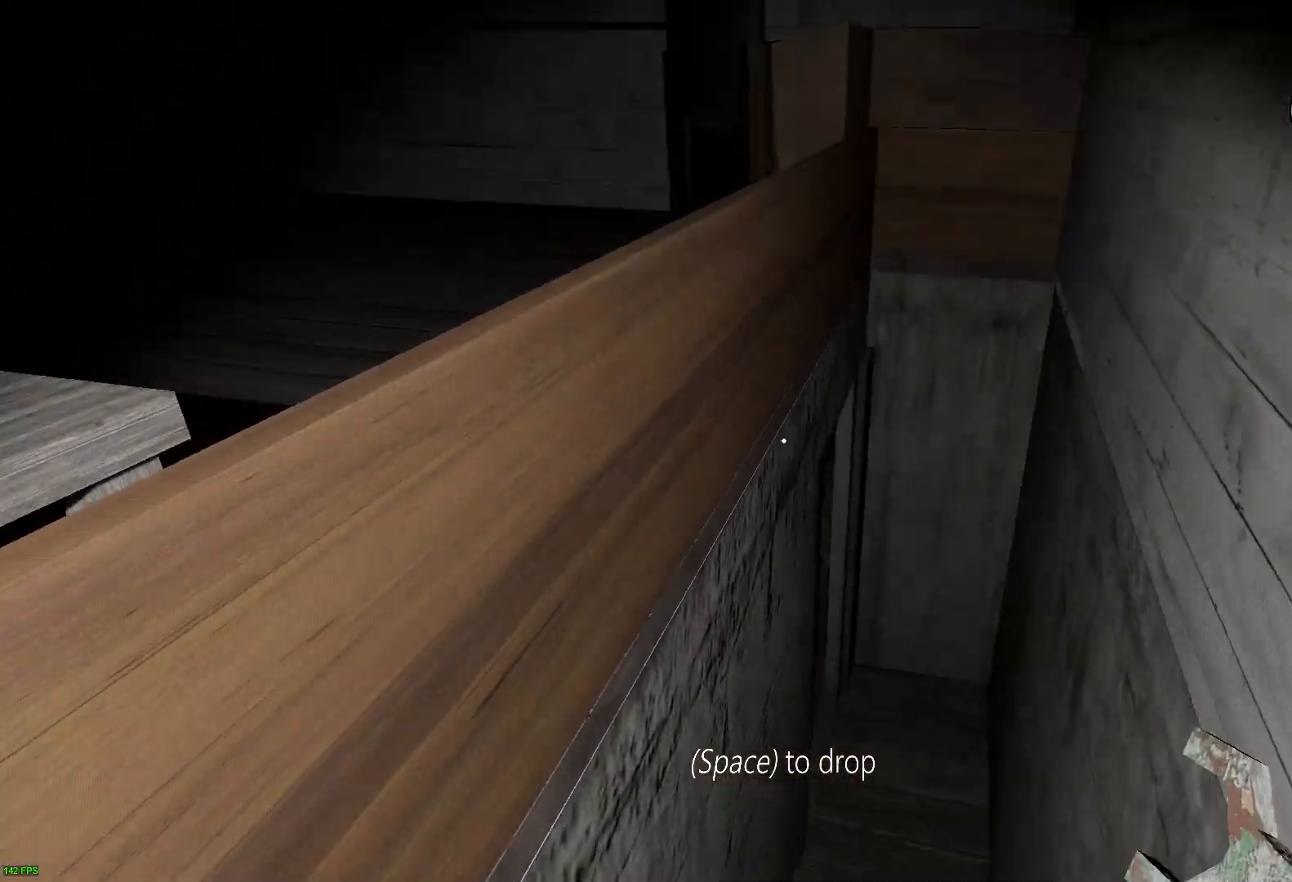
{"keys": ["w"], "events": []}
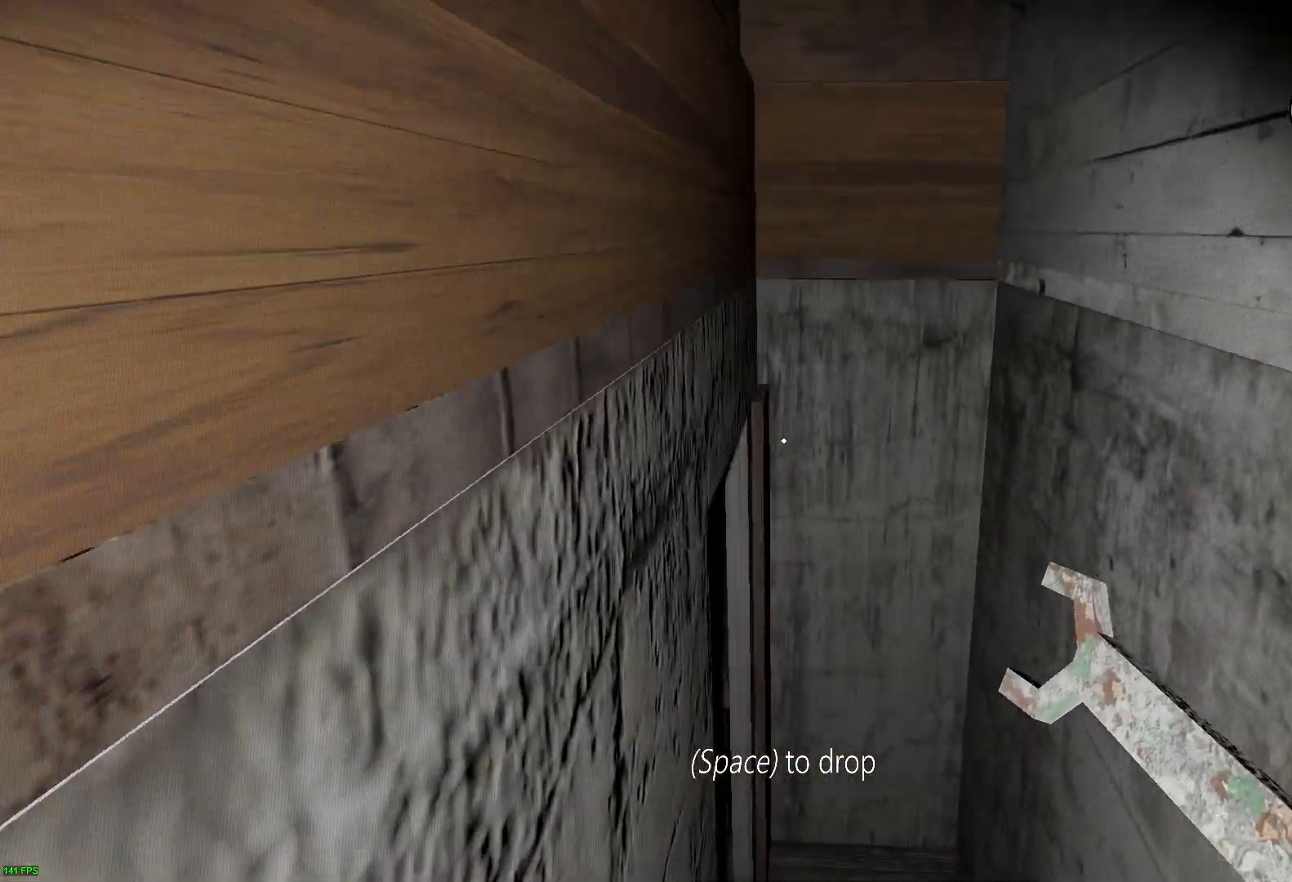
{"keys": ["w"], "events": []}
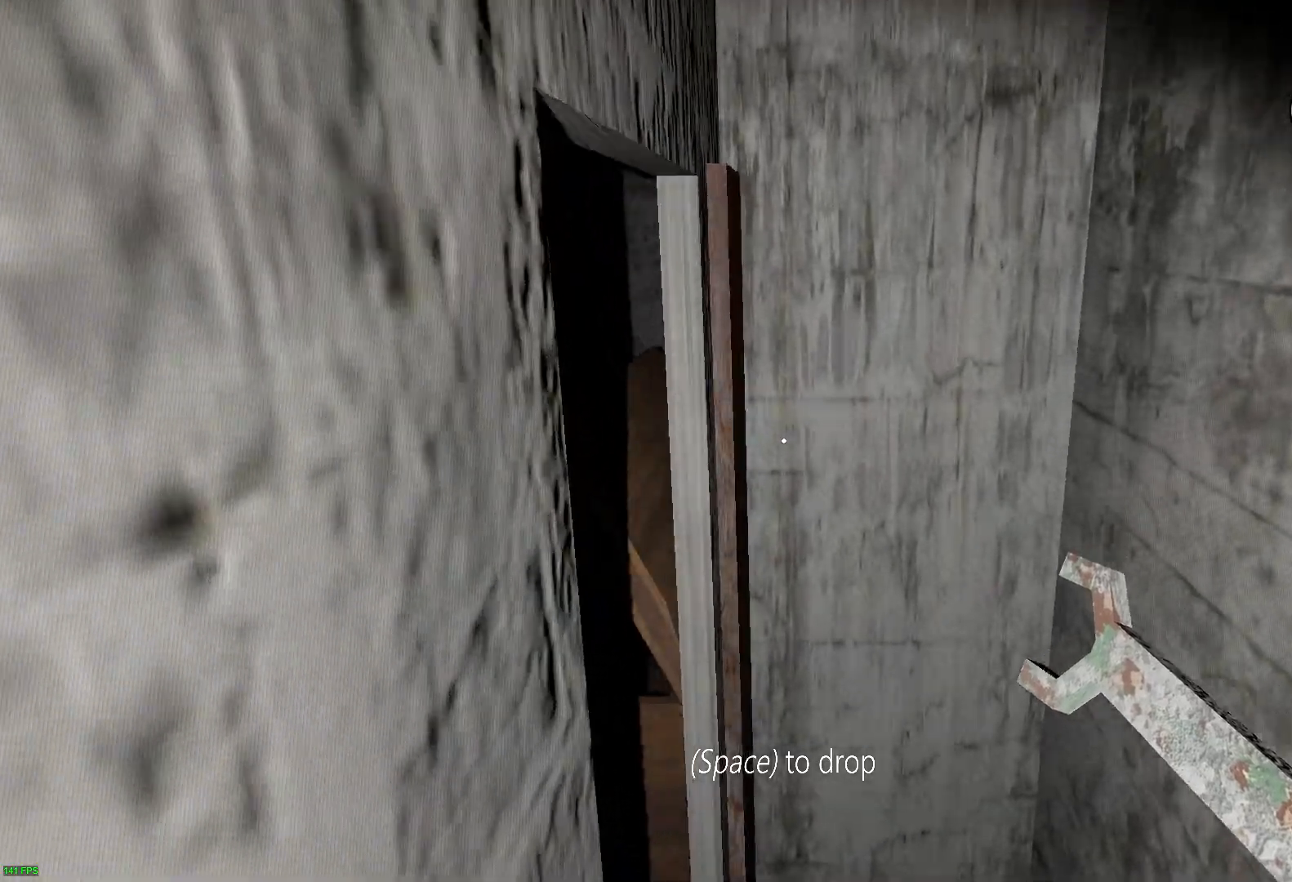
{"keys": ["w"], "events": []}
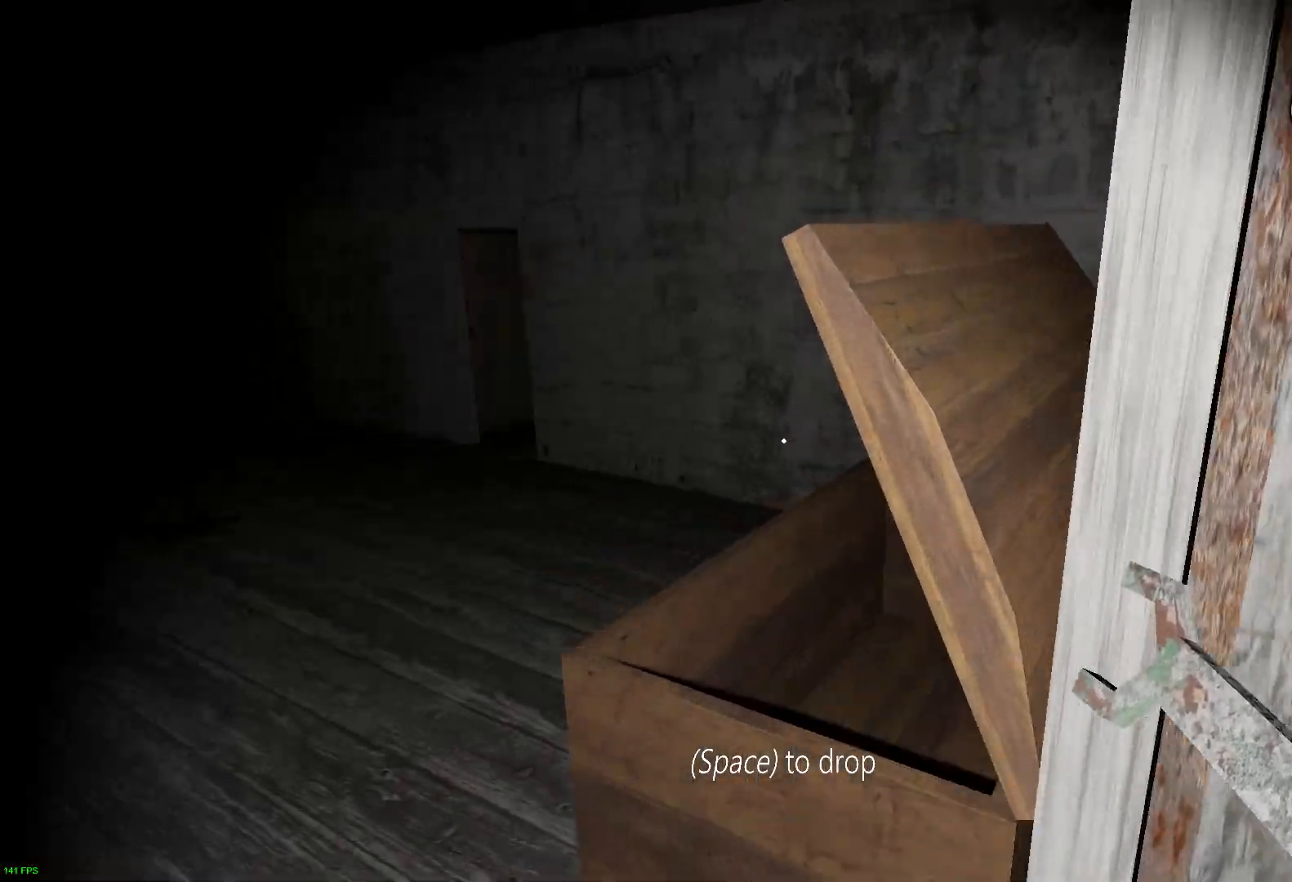
{"keys": ["w"], "events": [[117, "r", "down"], [183, "r", "up"], [250, "r", "down"], [333, "r", "up"]]}
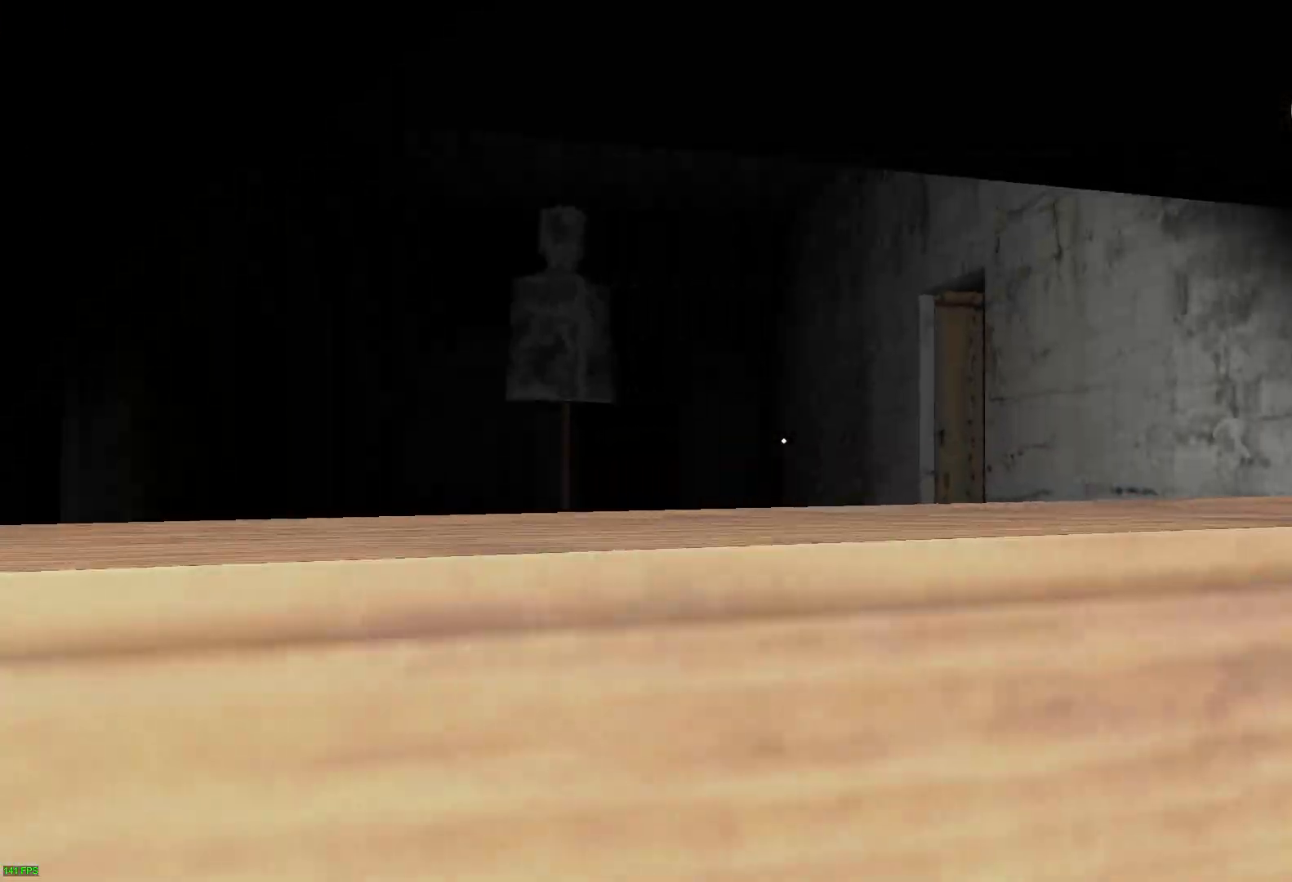
{"keys": ["w"], "events": [[117, "r", "down"], [217, "r", "up"]]}
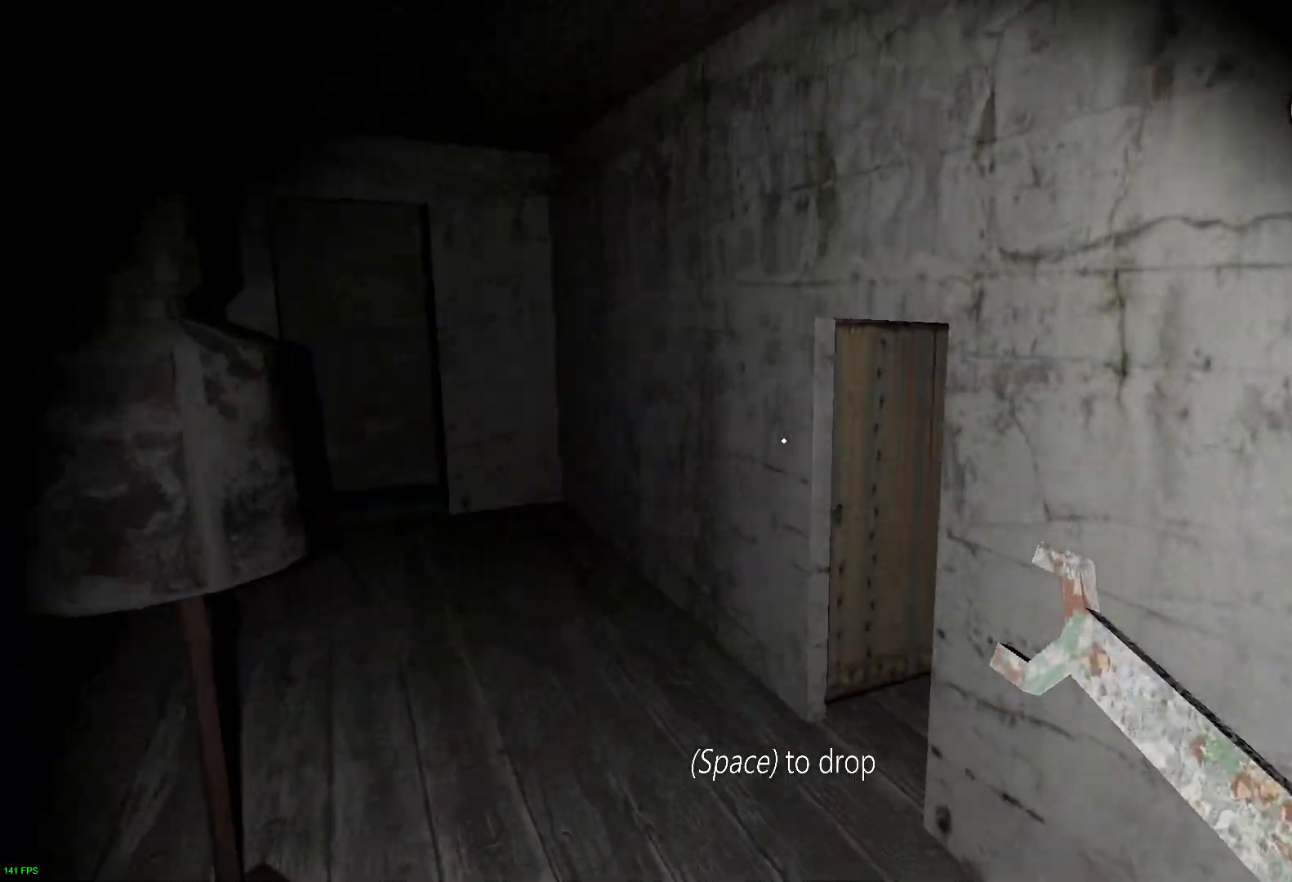
{"keys": ["w"], "events": []}
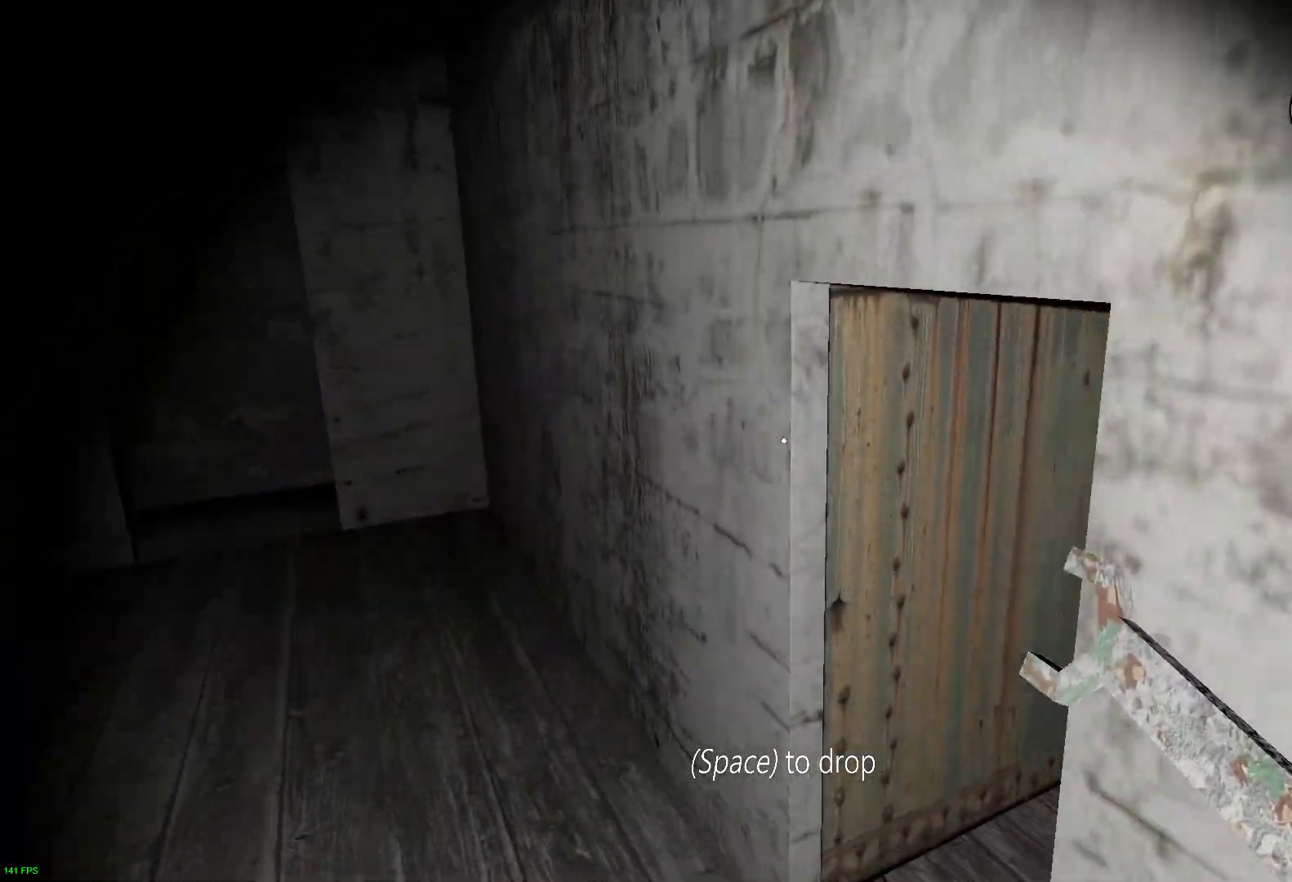
{"keys": ["c", "w"], "events": [[417, "c", "down"]]}
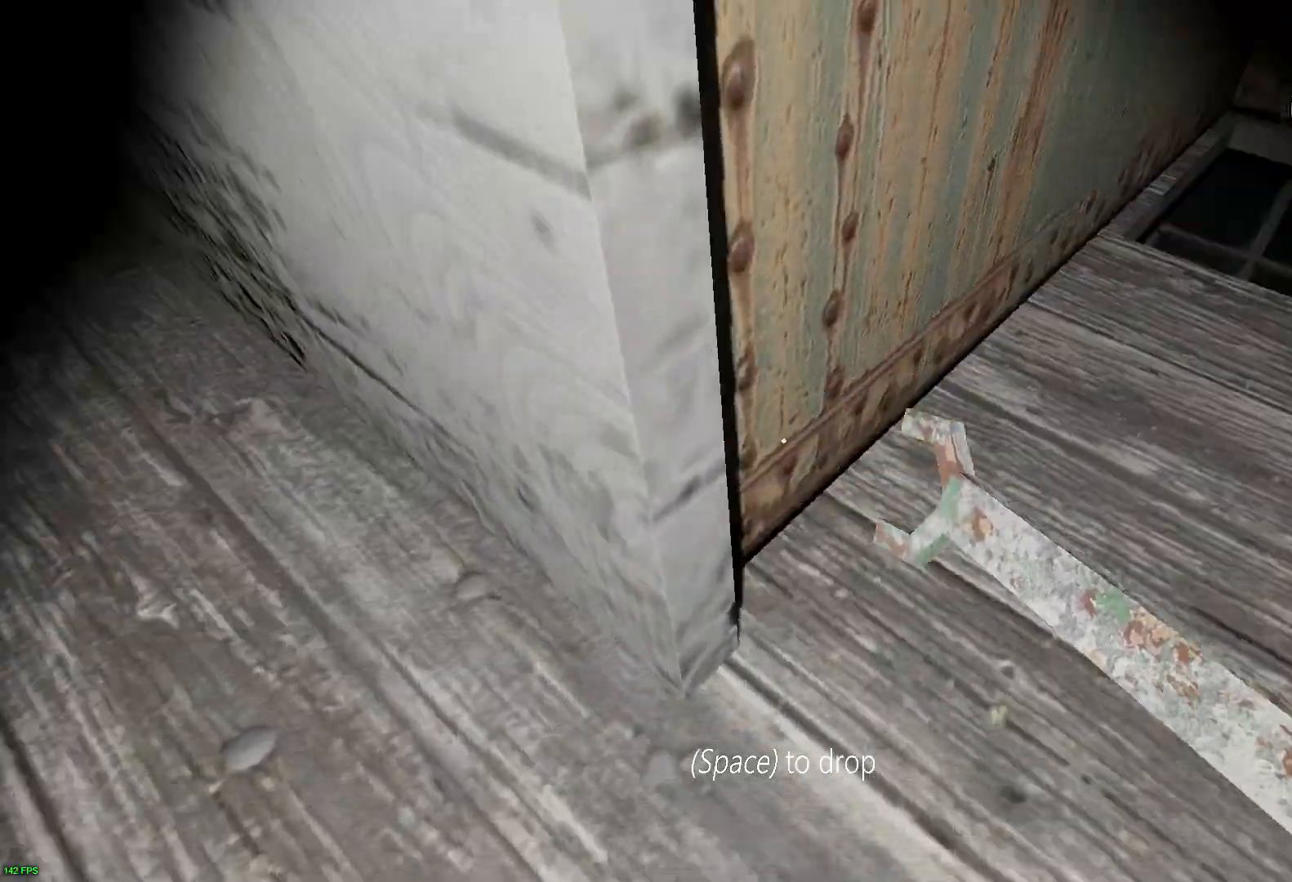
{"keys": ["a"], "events": [[50, "c", "up"], [83, "a", "down"], [383, "w", "up"]]}
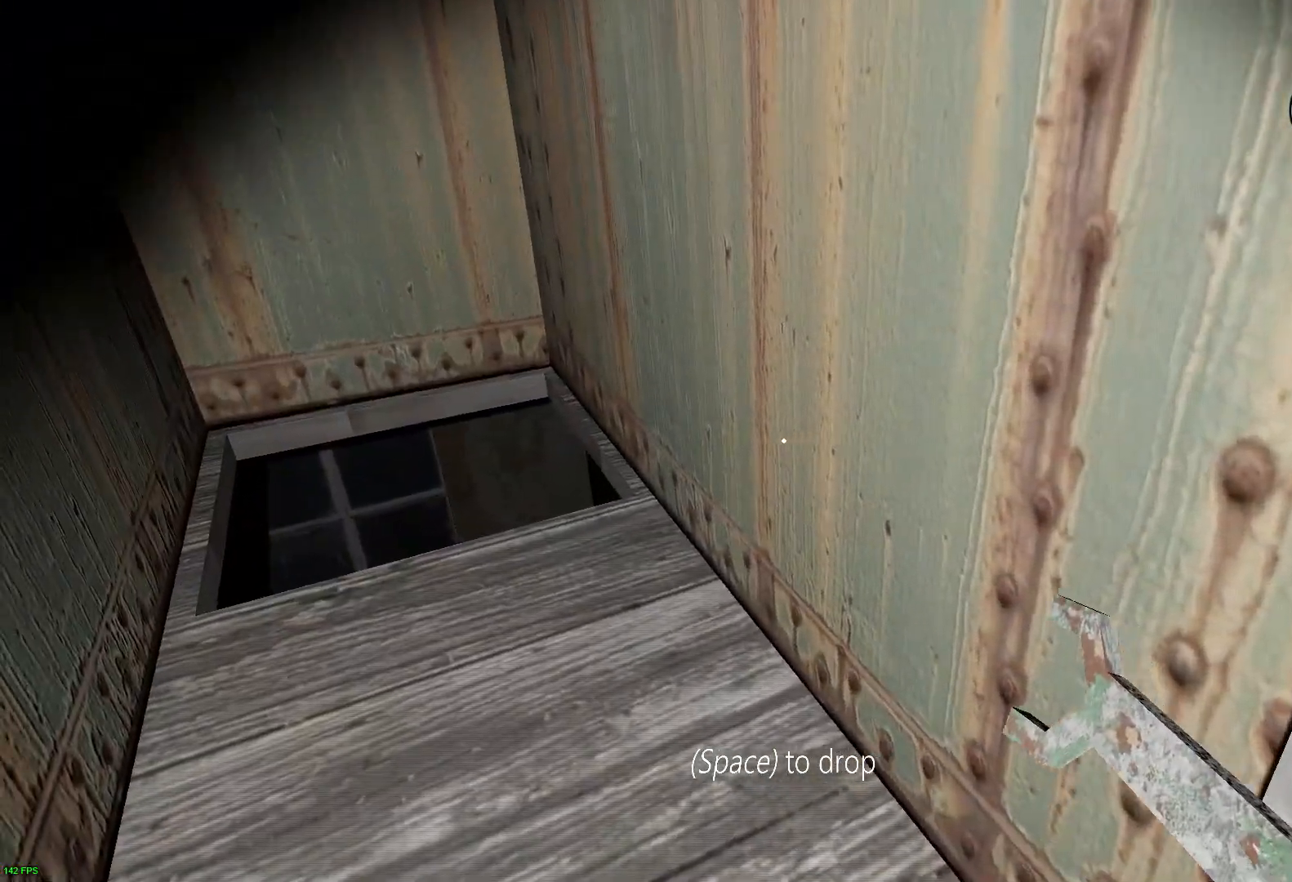
{"keys": ["a", "space"], "events": [[483, "space", "down"]]}
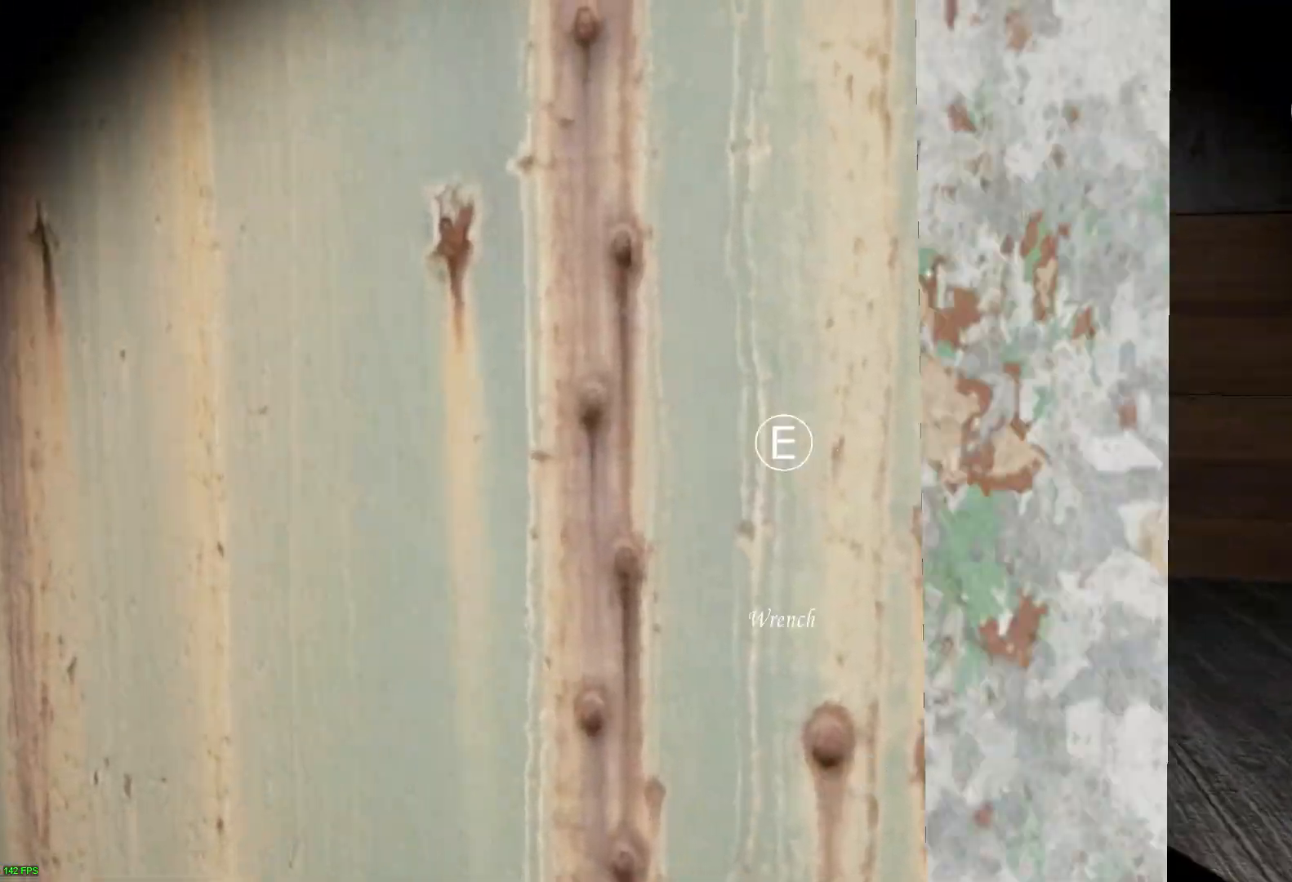
{"keys": ["a"], "events": [[50, "space", "up"]]}
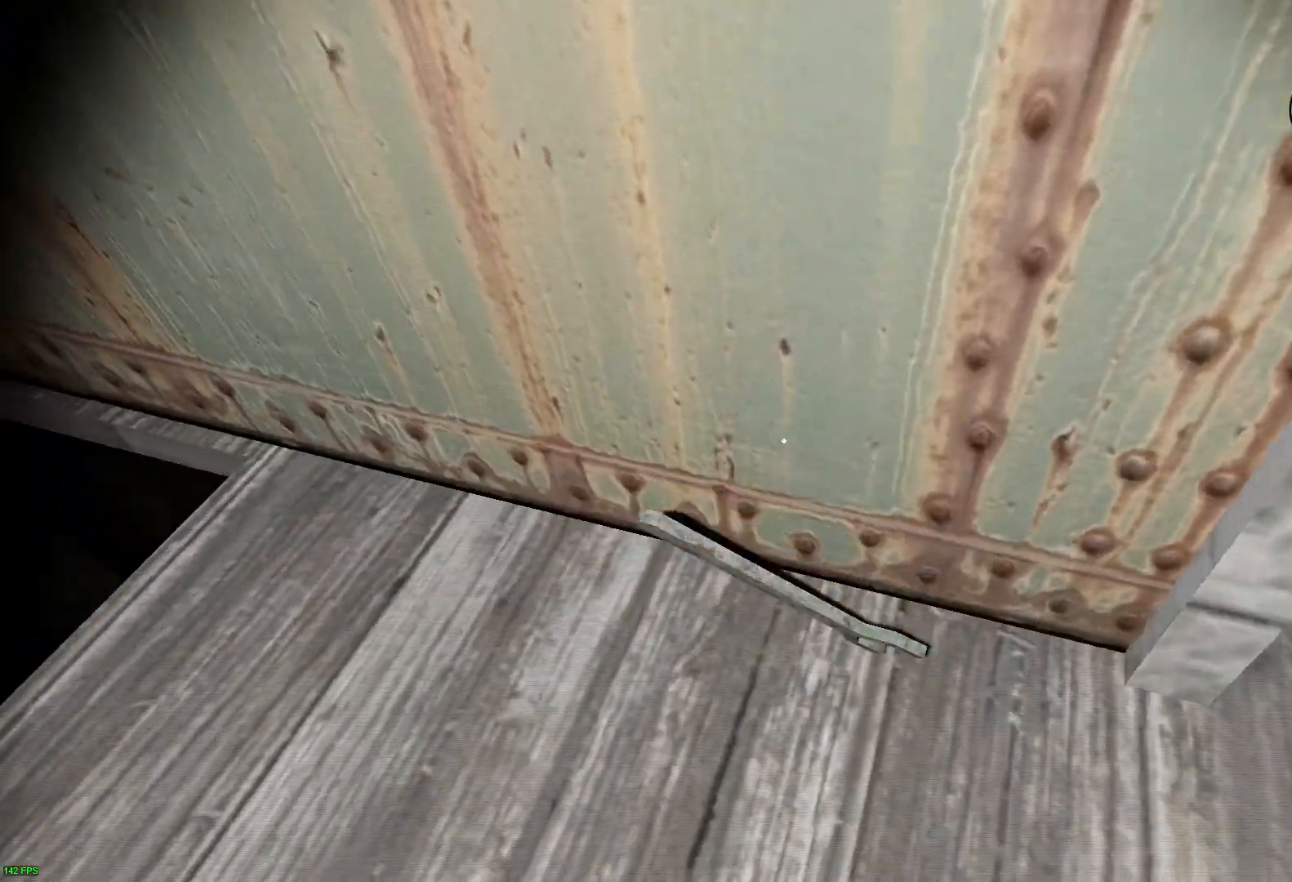
{"keys": ["a", "e", "s"], "events": [[100, "e", "down"], [183, "e", "up"], [300, "e", "down"], [400, "e", "up"], [467, "s", "down"], [483, "e", "down"]]}
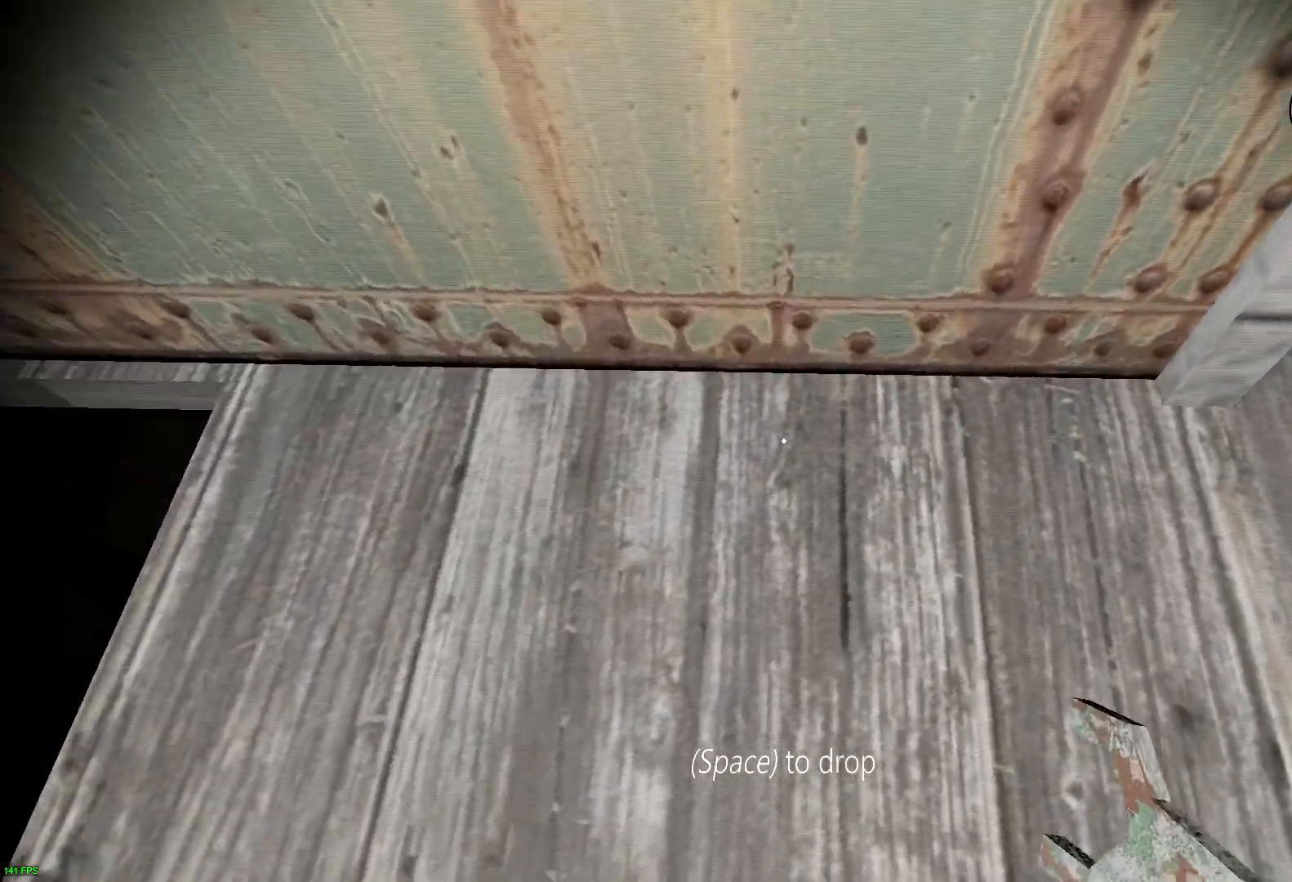
{"keys": [], "events": [[150, "e", "up"], [267, "a", "up"], [417, "space", "down"], [483, "s", "up"], [500, "space", "up"]]}